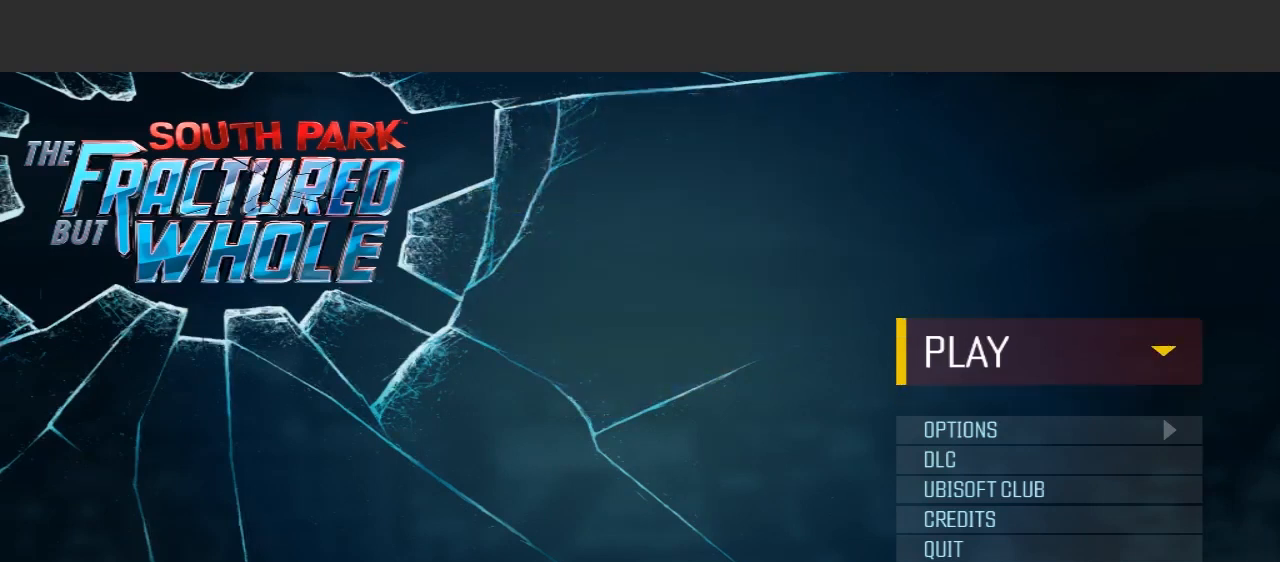
Gameplay with a controller (Xbox layout); each line is a JSON object with the inputs held at the frame after it. "events" lists button and stick changes between this image and that frame as [ms after this image, input, new state], when the widget could be followed in between. Not read: L3 R3.
{"buttons": [], "left_stick": "center", "right_stick": "center", "events": [[33, "A", "down"], [233, "A", "up"]]}
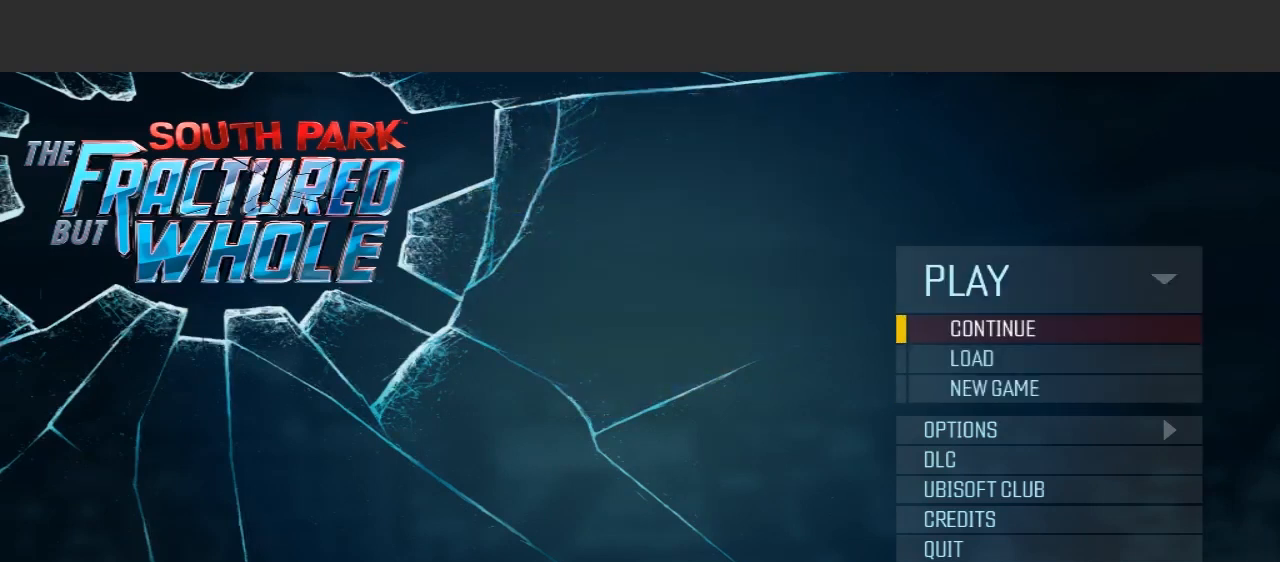
{"buttons": [], "left_stick": "center", "right_stick": "center", "events": []}
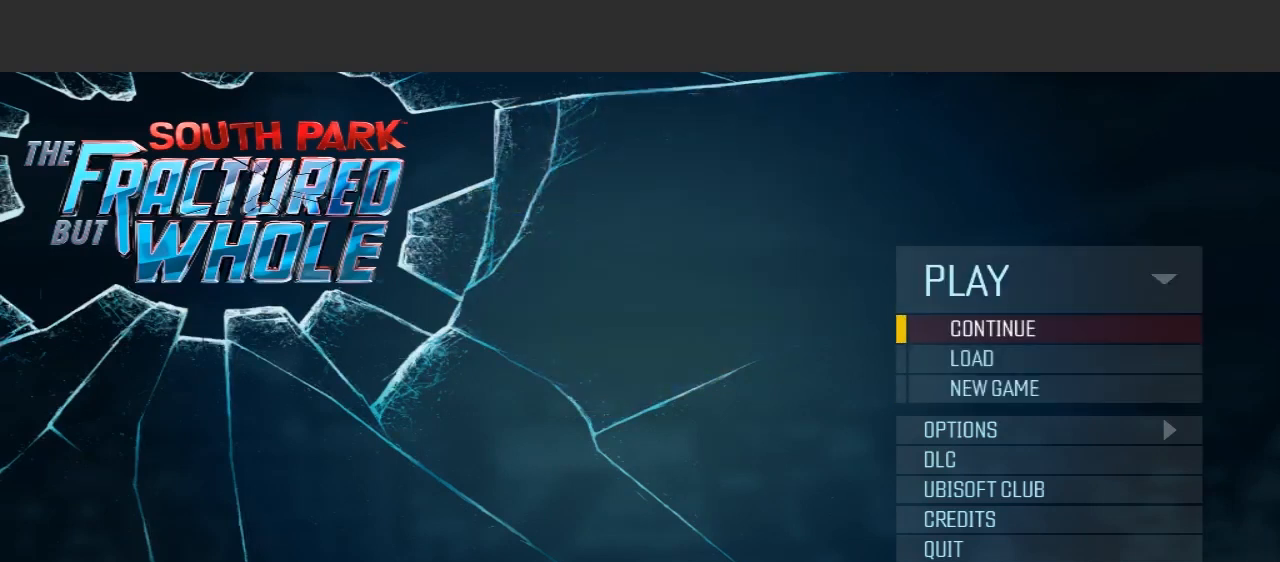
{"buttons": [], "left_stick": "center", "right_stick": "center", "events": [[267, "left_stick", "down"], [433, "left_stick", "center"]]}
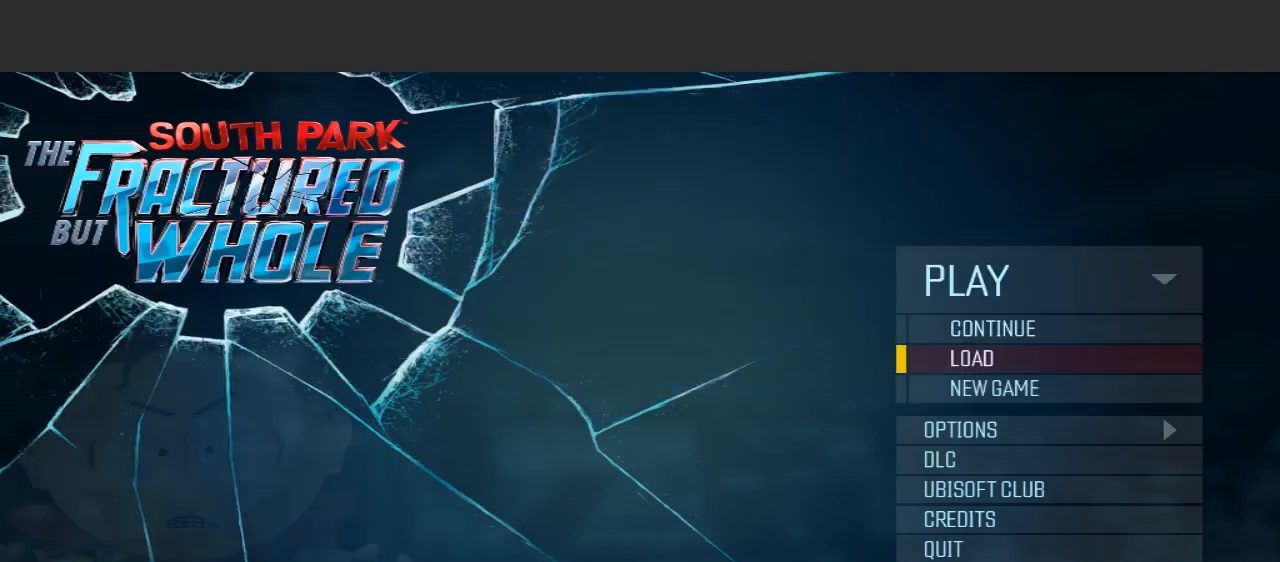
{"buttons": [], "left_stick": "center", "right_stick": "center", "events": [[67, "left_stick", "down"], [233, "left_stick", "center"]]}
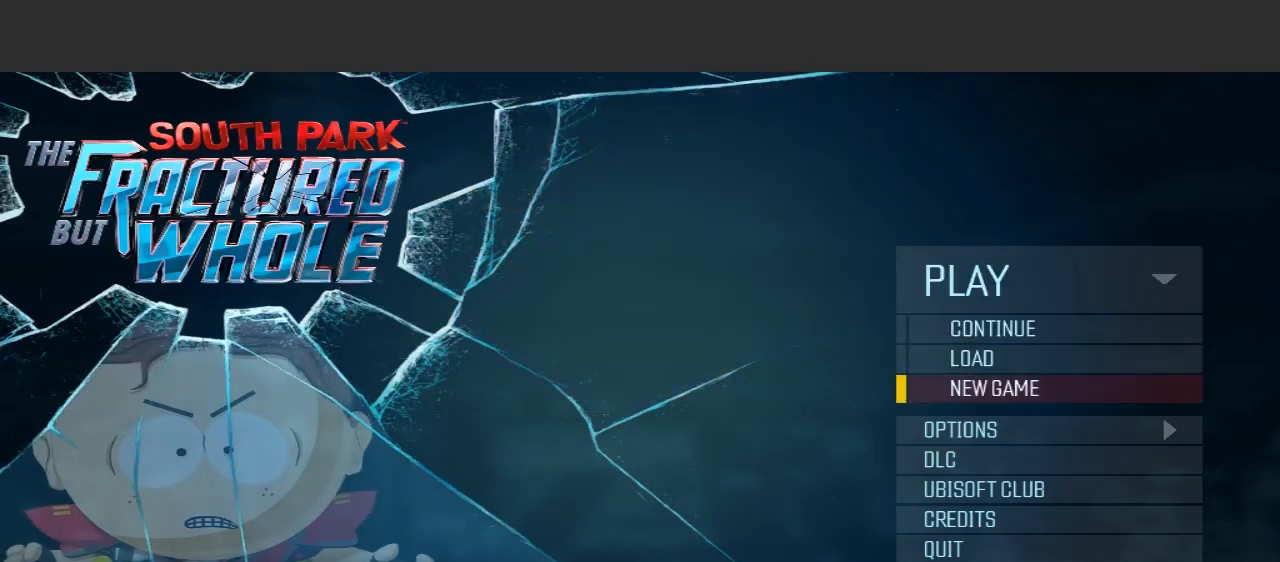
{"buttons": [], "left_stick": "center", "right_stick": "center", "events": [[267, "A", "down"], [400, "A", "up"]]}
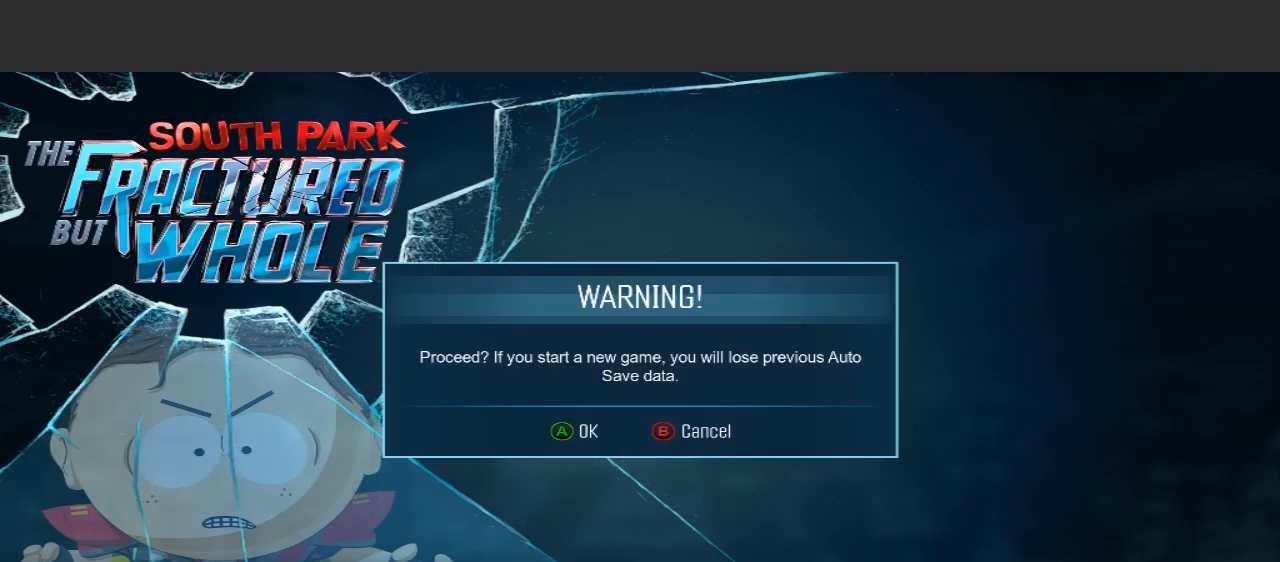
{"buttons": [], "left_stick": "center", "right_stick": "center", "events": []}
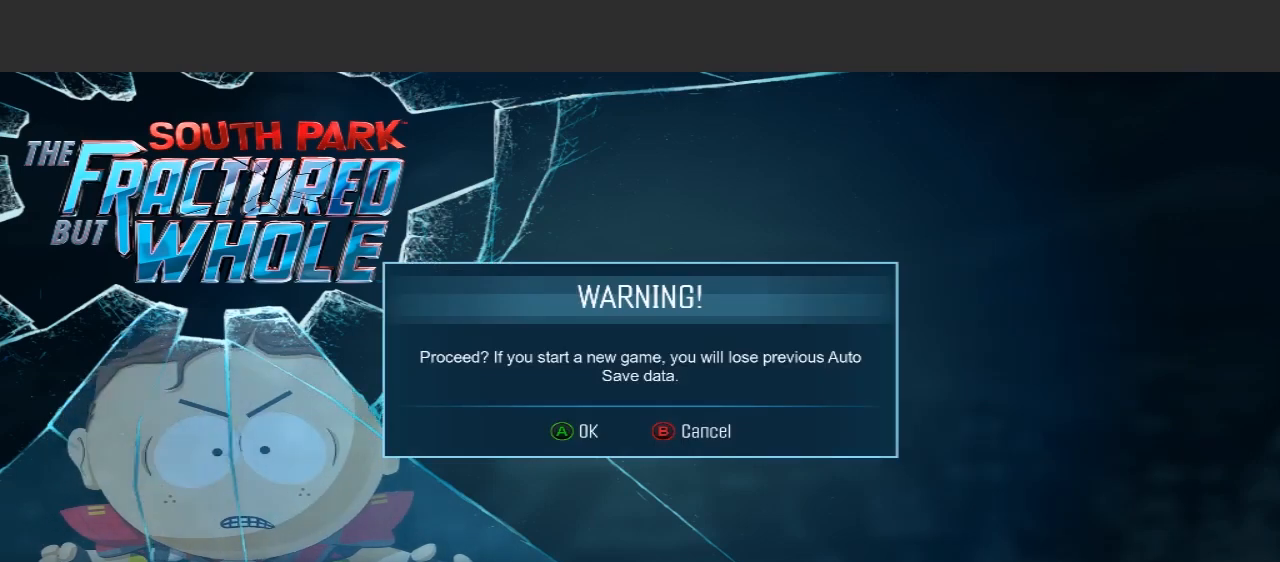
{"buttons": [], "left_stick": "center", "right_stick": "center", "events": [[333, "A", "down"], [467, "A", "up"]]}